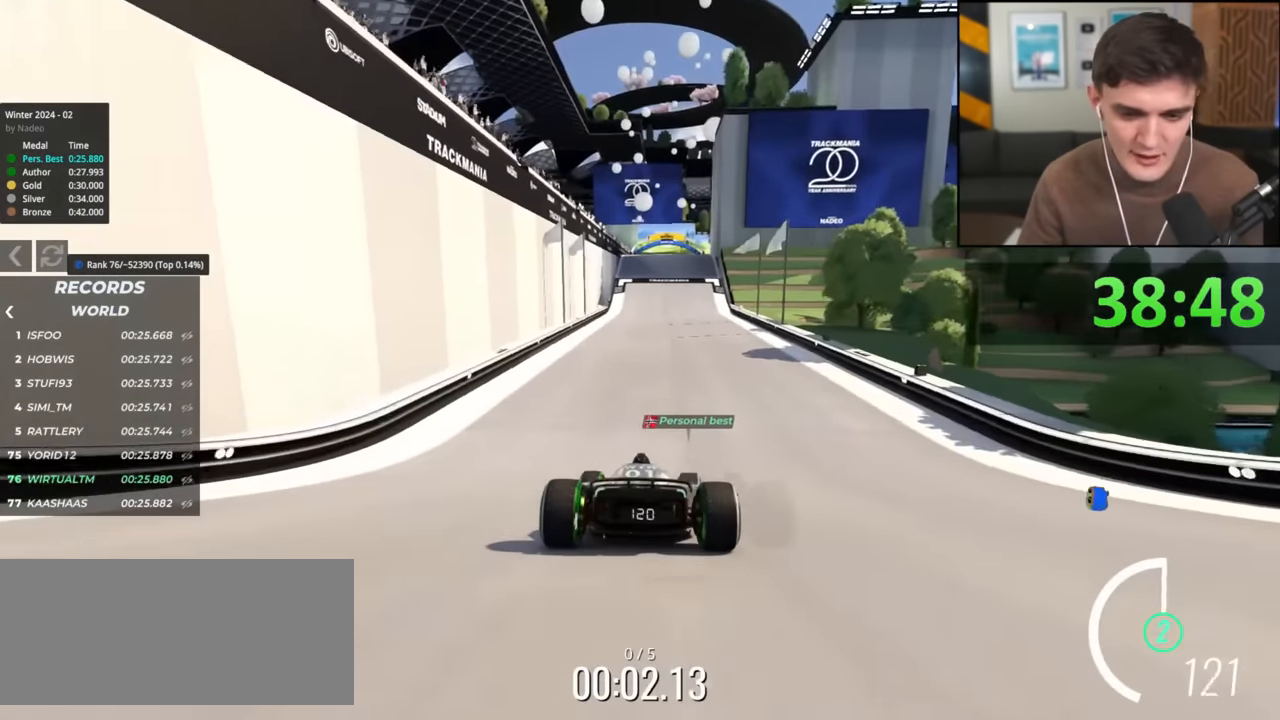
Gameplay with keyboard; each line is a JSON object with the keys held at the frame after it. "events" lists presses ("down") and releases ("up") of "brake", "down", "left", "right" and "up" between this image and that frame as [ms after this image, input, new state], when the widget could be followed in between. No other keys are recorded. Mouse input is not recorded. Key names are as the overlay labels them; some are game actions (e.g. jump) rather than physical keys.
{"keys": ["up"], "events": [[50, "right", "up"], [384, "right", "down"], [417, "right", "up"]]}
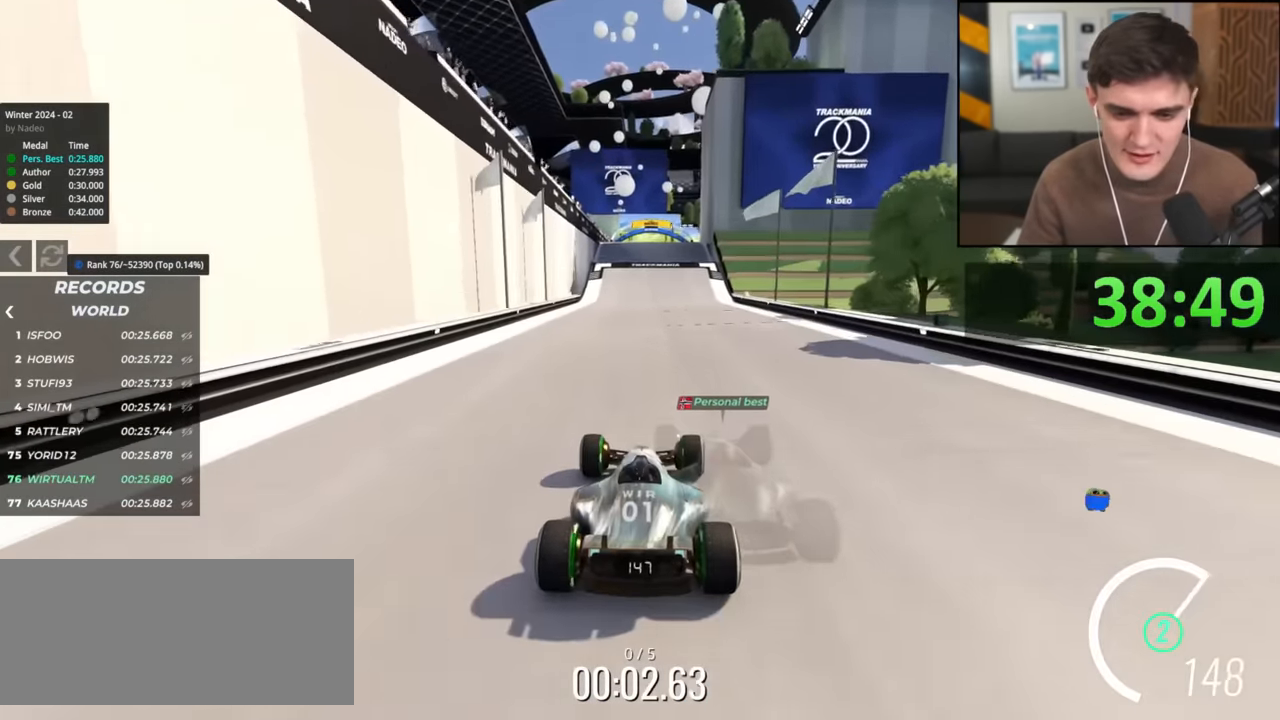
{"keys": ["up"], "events": []}
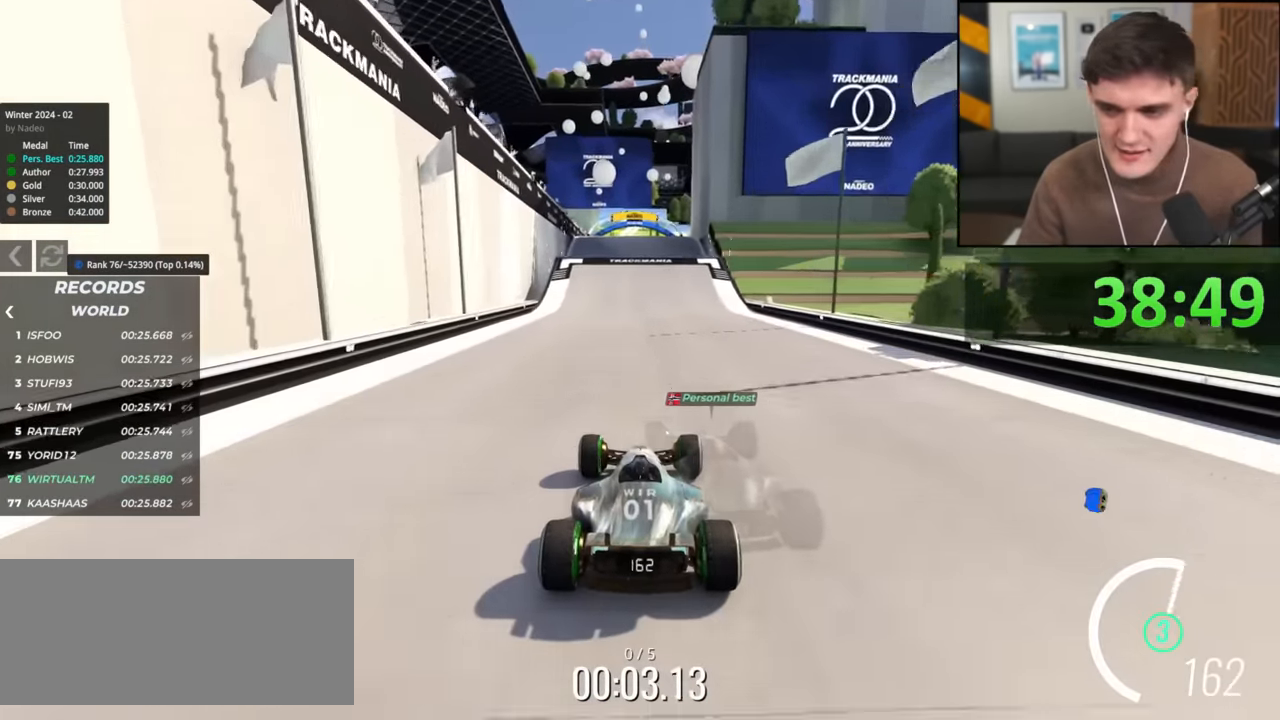
{"keys": ["up"], "events": []}
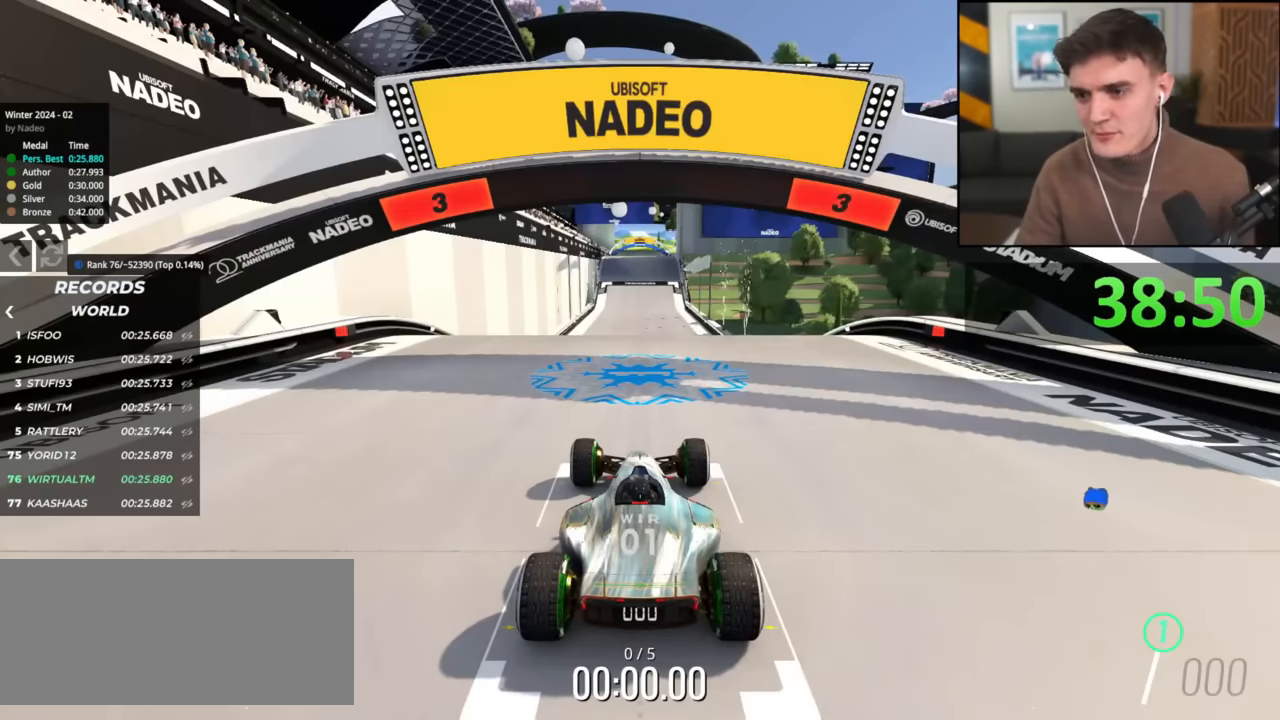
{"keys": ["up"], "events": []}
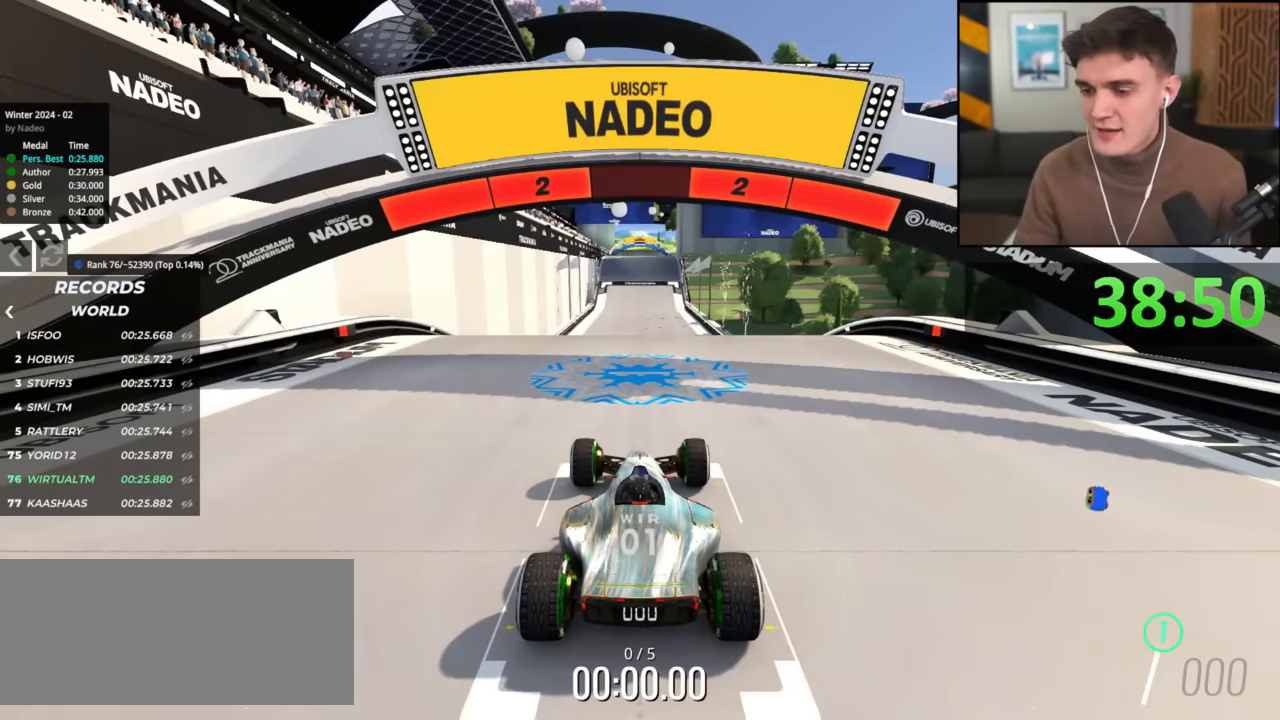
{"keys": ["up"], "events": []}
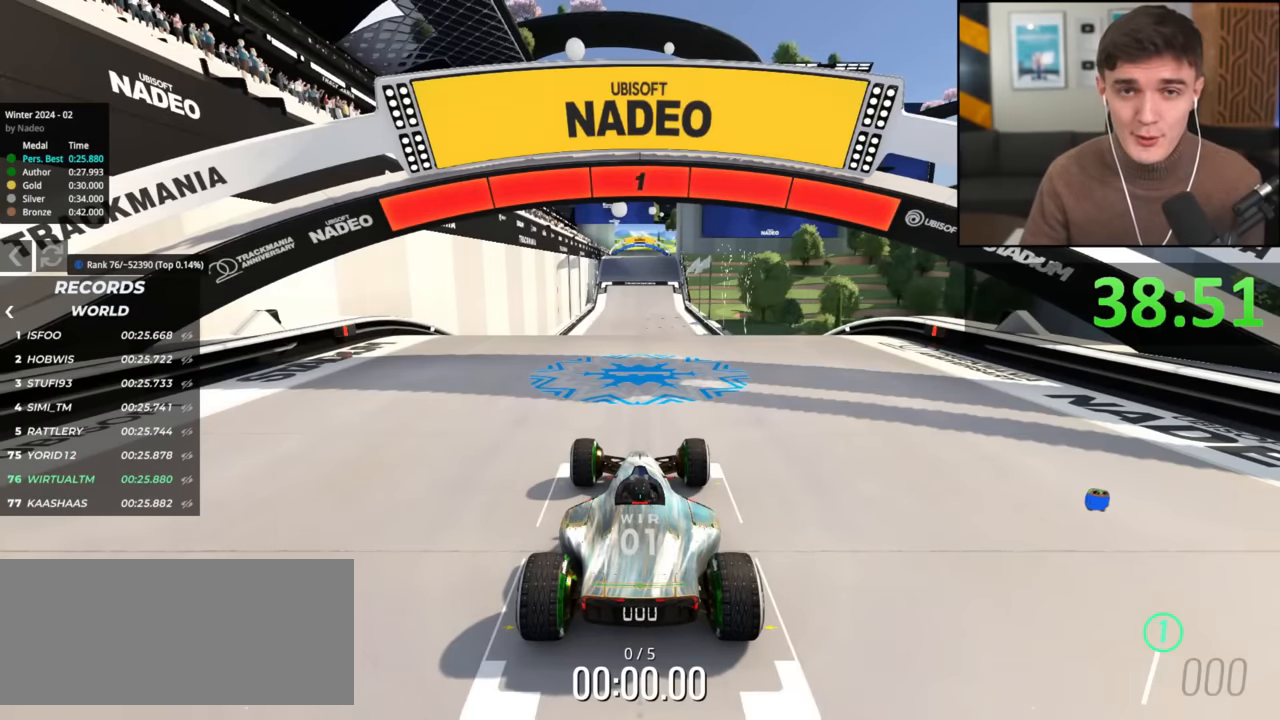
{"keys": ["up"], "events": []}
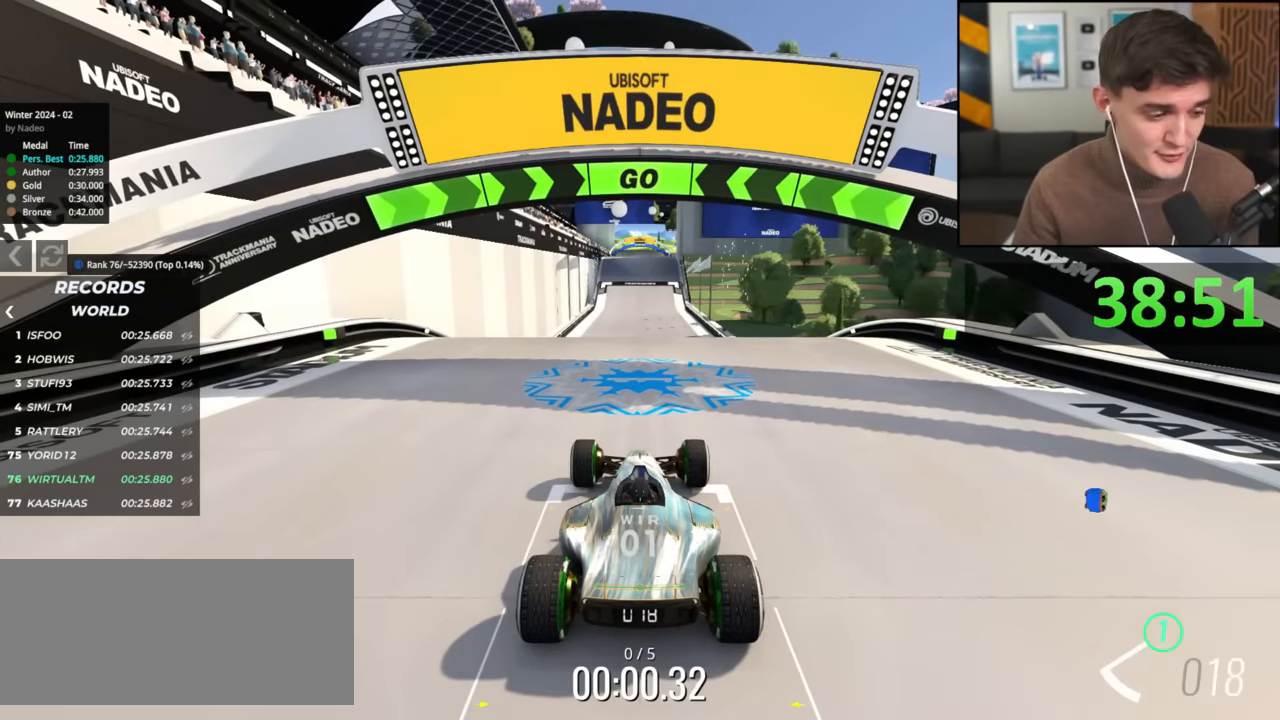
{"keys": ["up"], "events": [[383, "left", "down"], [467, "left", "up"]]}
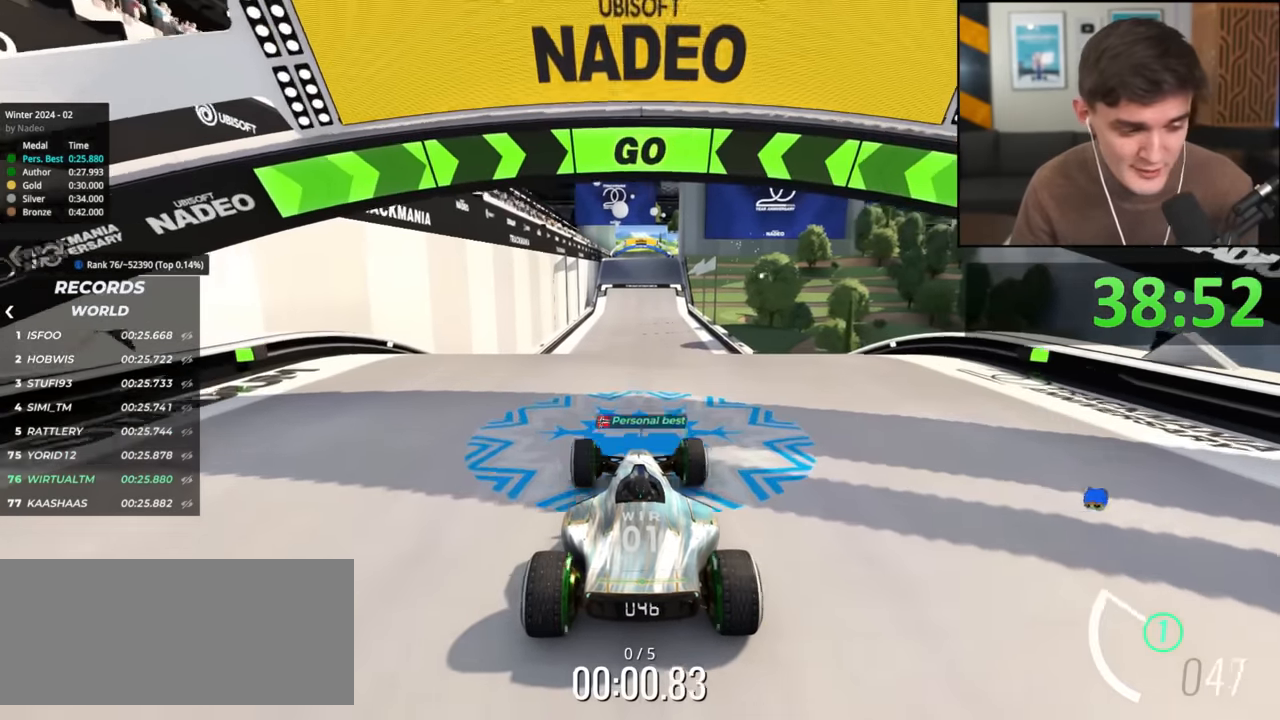
{"keys": ["up"], "events": []}
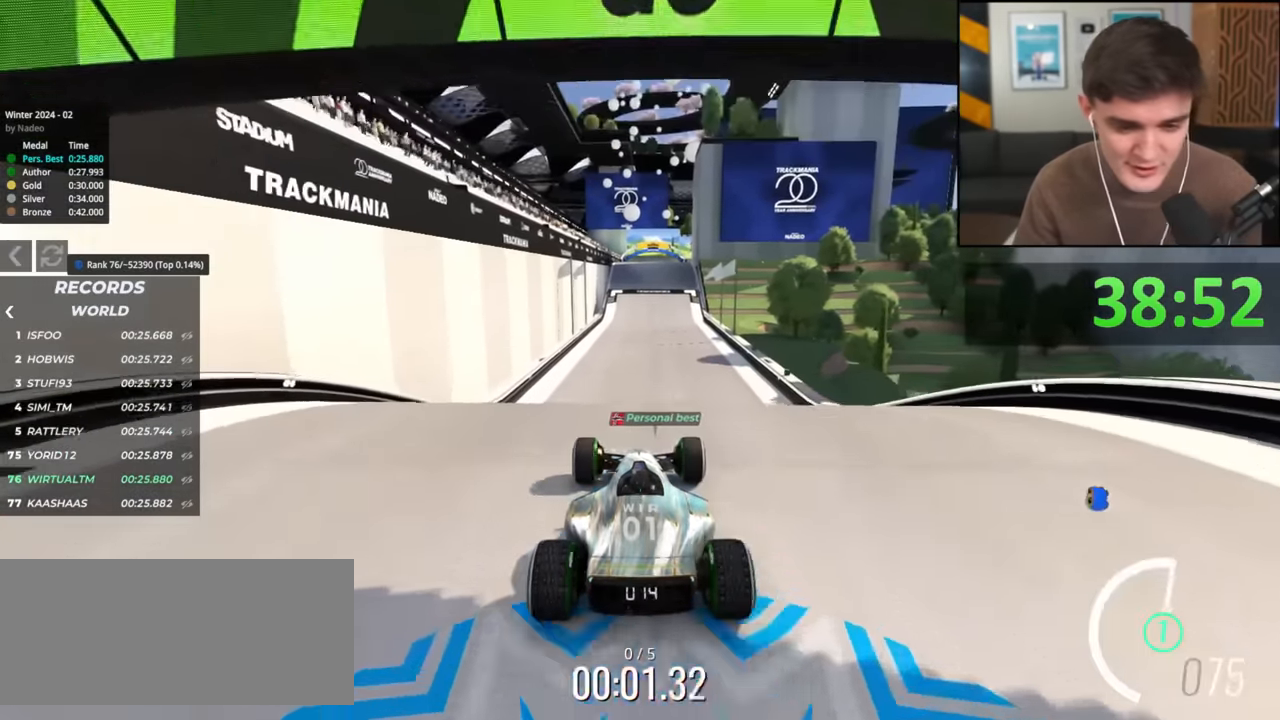
{"keys": ["right", "up"], "events": [[300, "right", "down"], [333, "brake", "down"], [433, "brake", "up"]]}
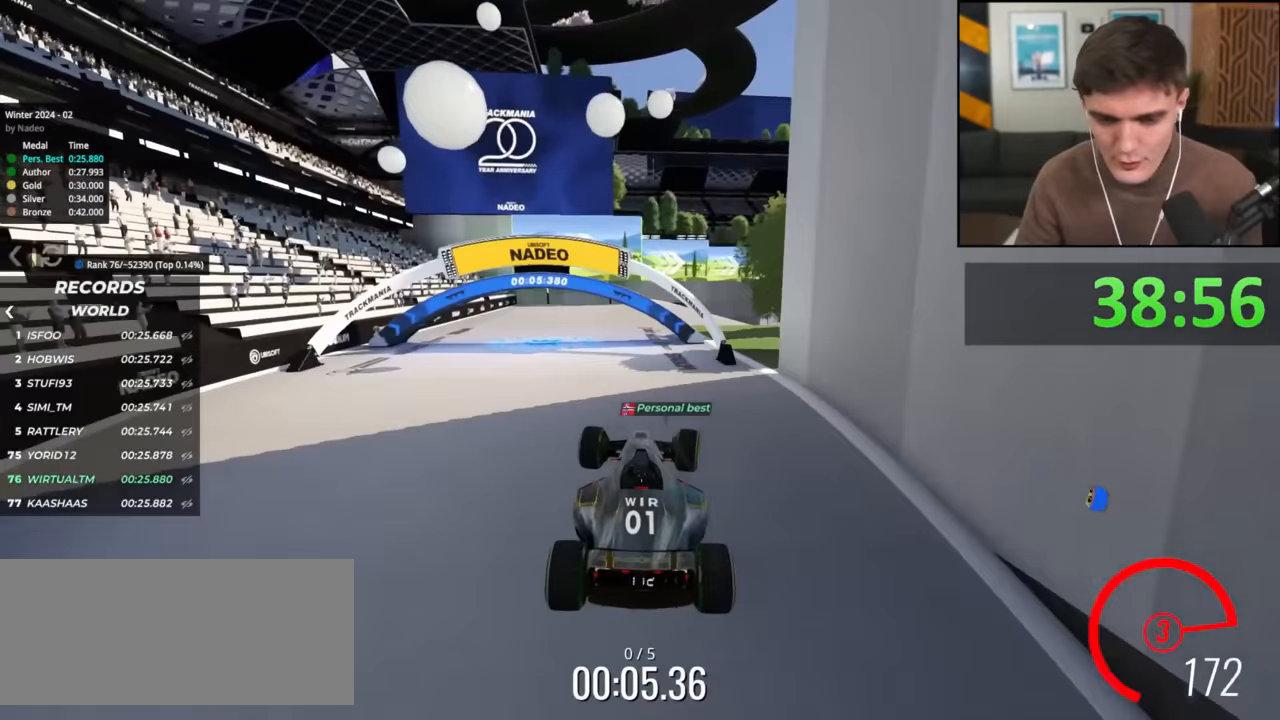
{"keys": ["right", "up"], "events": []}
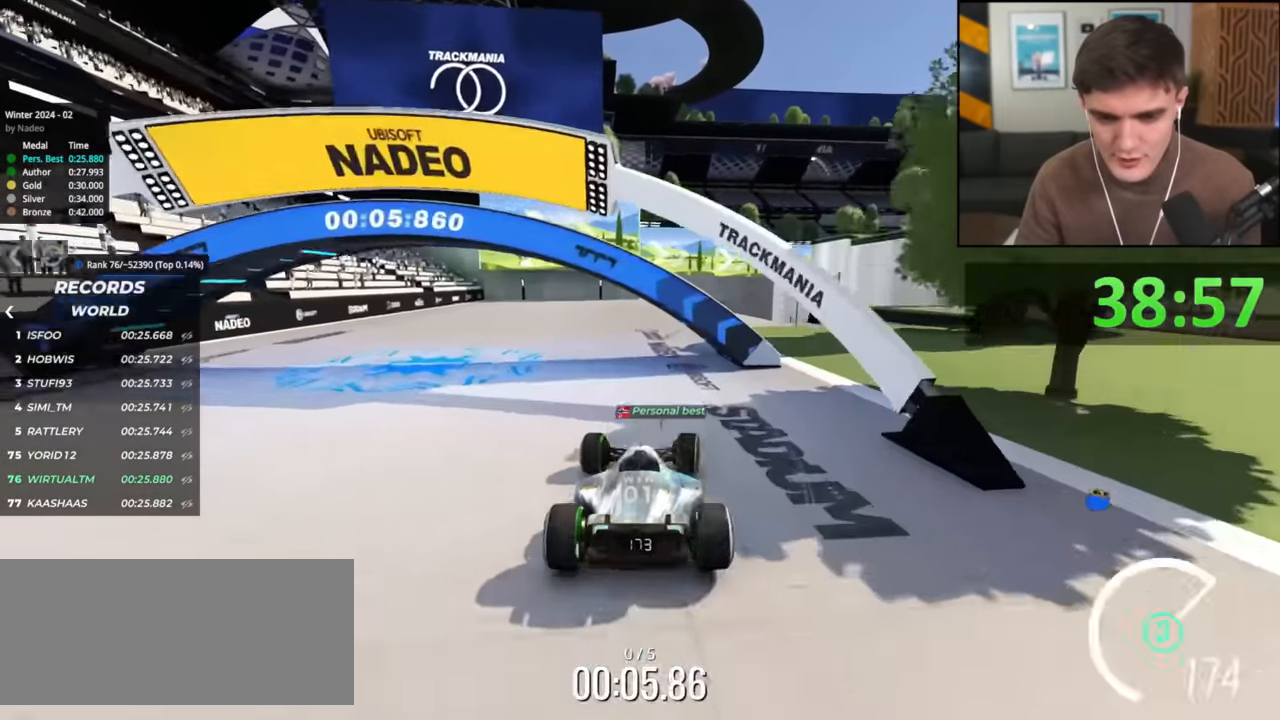
{"keys": ["right", "up"], "events": [[183, "right", "up"], [233, "right", "down"]]}
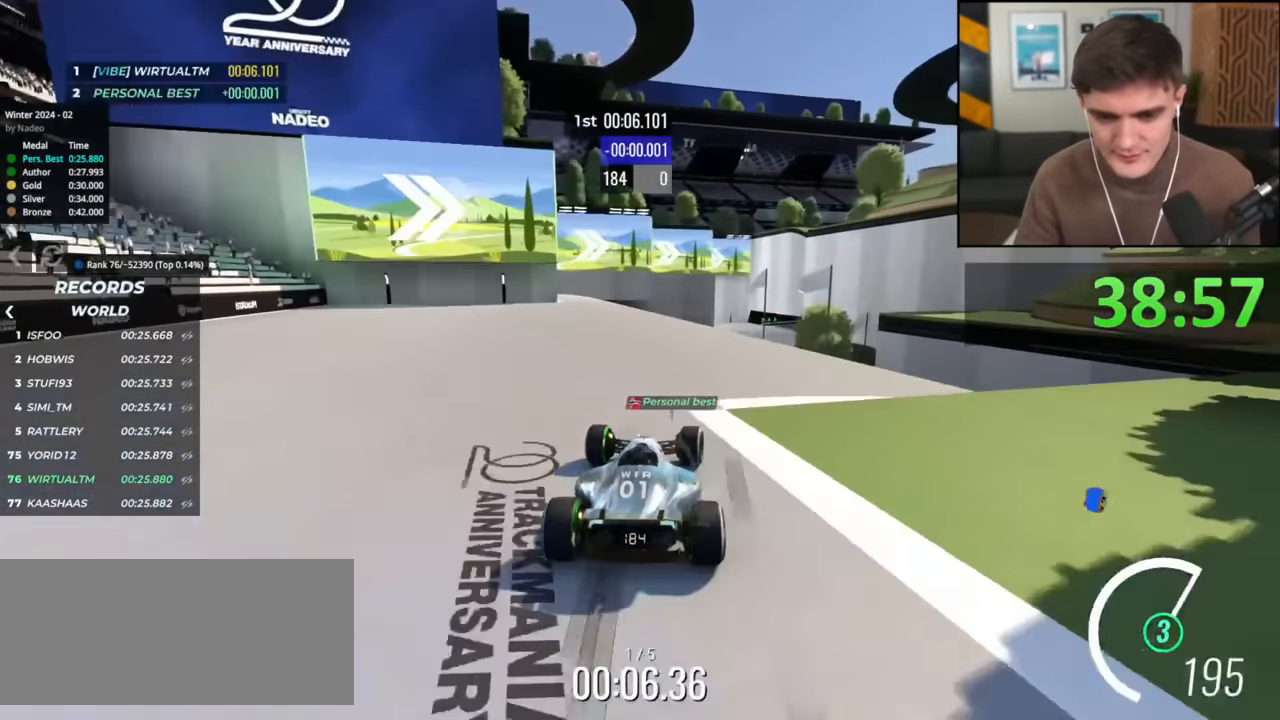
{"keys": ["up"], "events": [[200, "right", "up"], [401, "right", "down"], [484, "right", "up"]]}
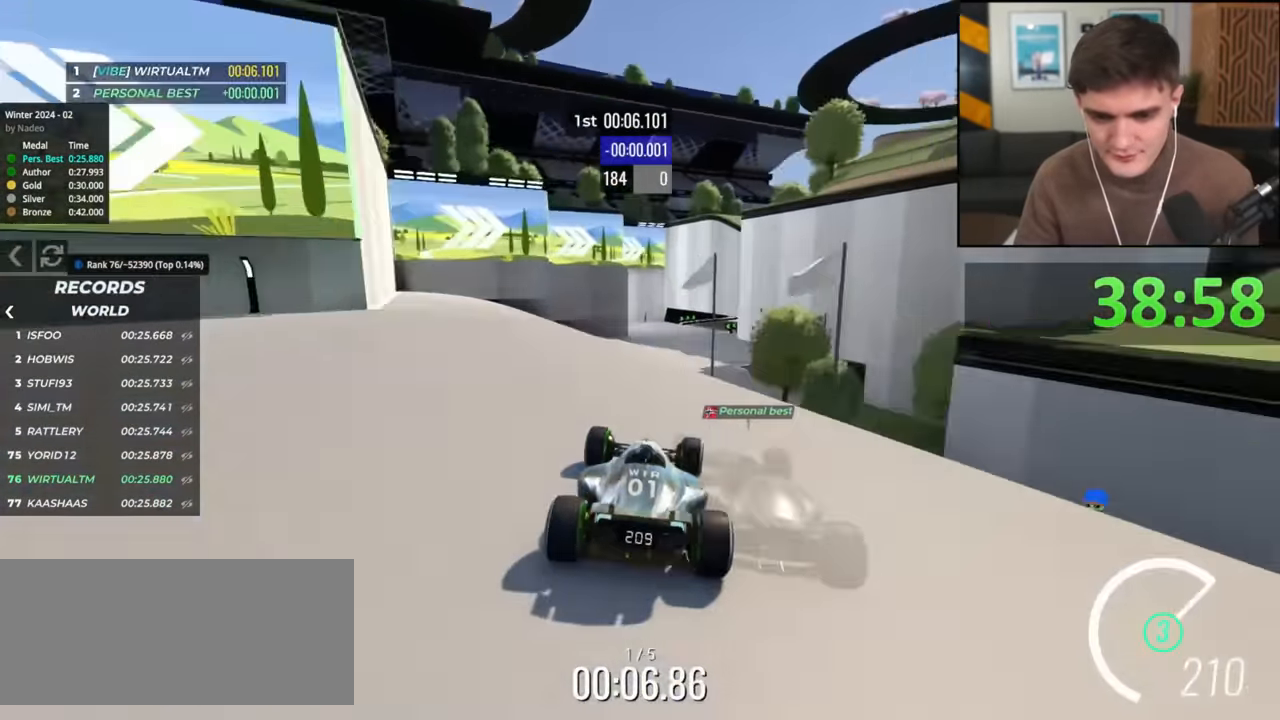
{"keys": ["up"], "events": [[267, "right", "down"], [400, "right", "up"]]}
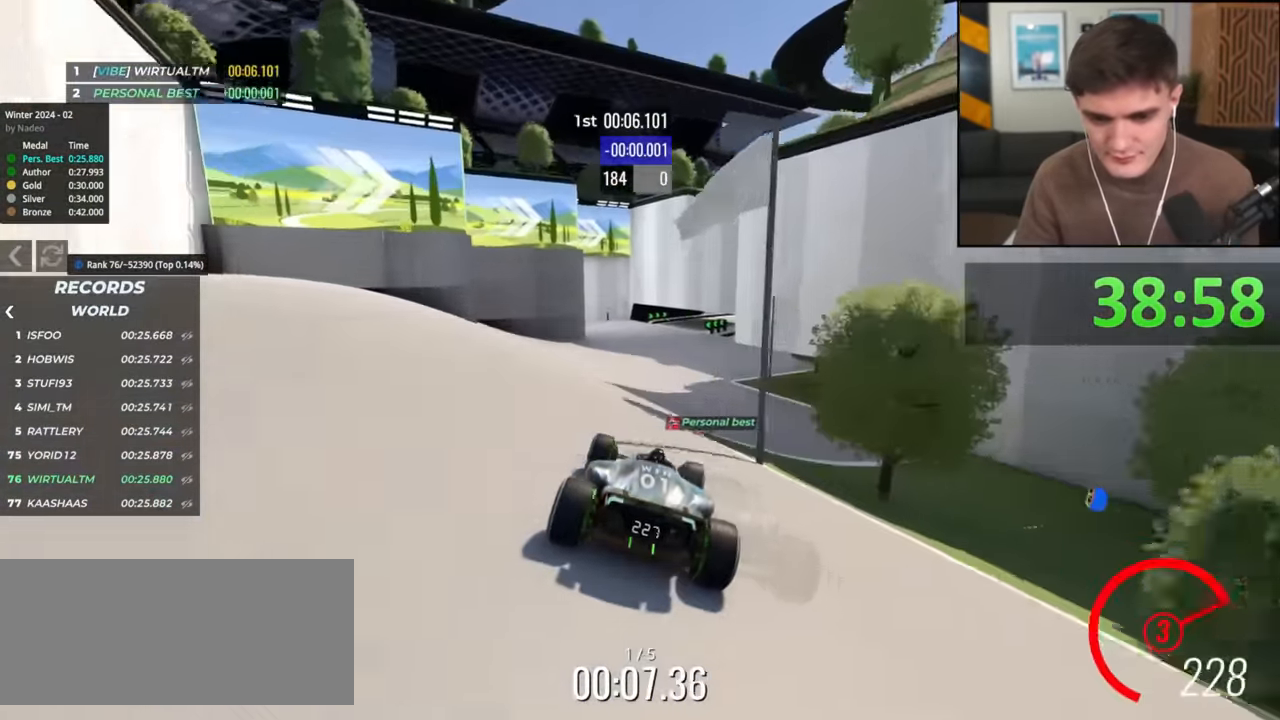
{"keys": ["up"], "events": [[234, "right", "down"], [334, "right", "up"]]}
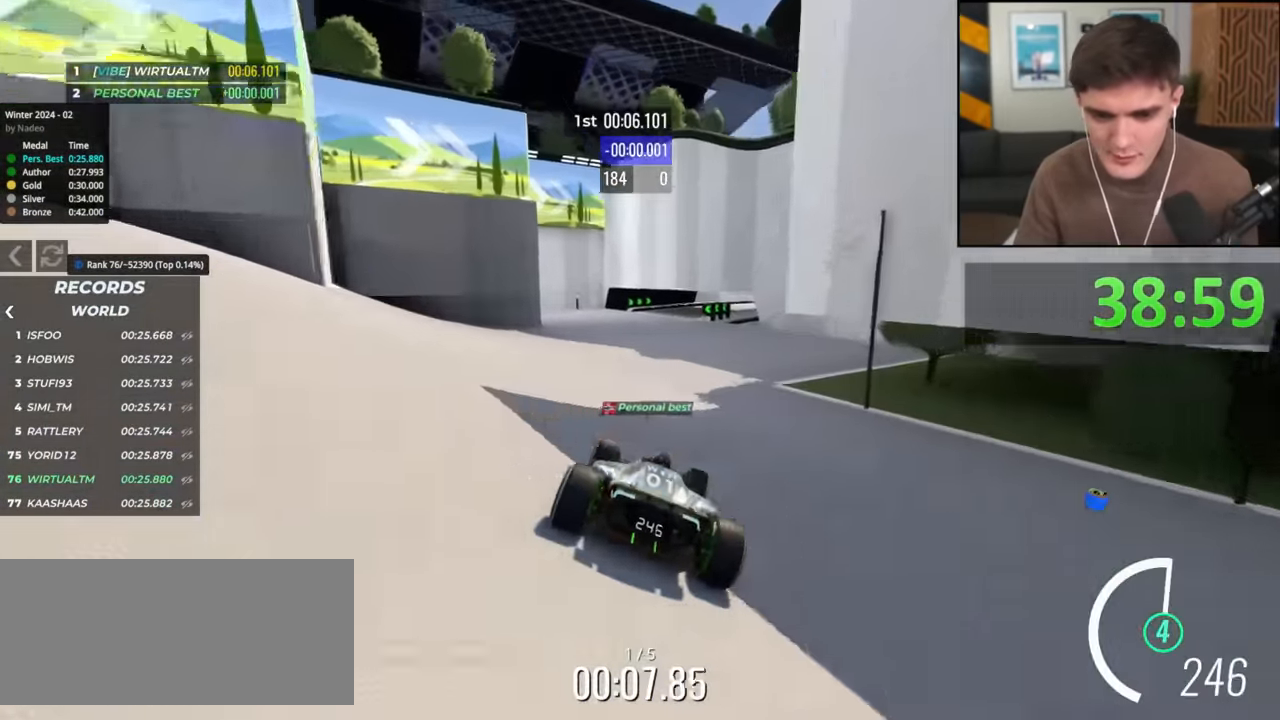
{"keys": ["up"], "events": [[167, "right", "down"], [200, "right", "up"], [433, "right", "down"], [484, "right", "up"]]}
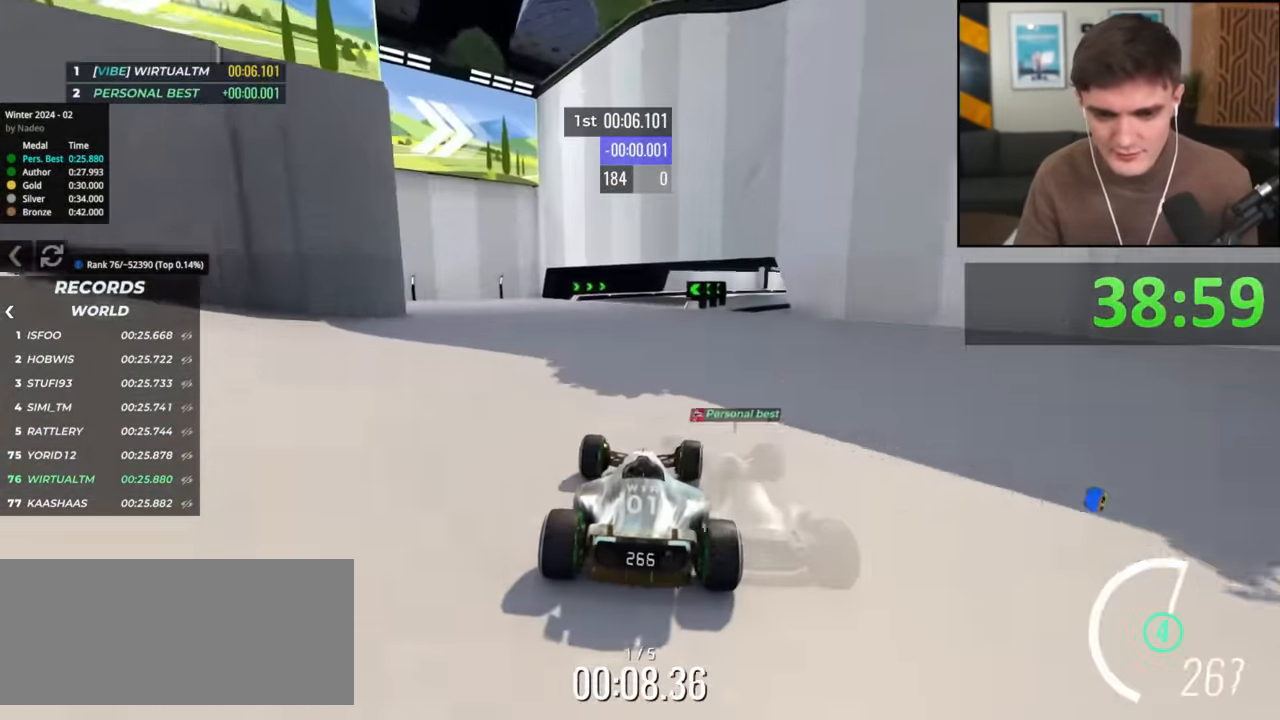
{"keys": ["right", "up"], "events": [[217, "right", "down"], [317, "right", "up"], [501, "right", "down"]]}
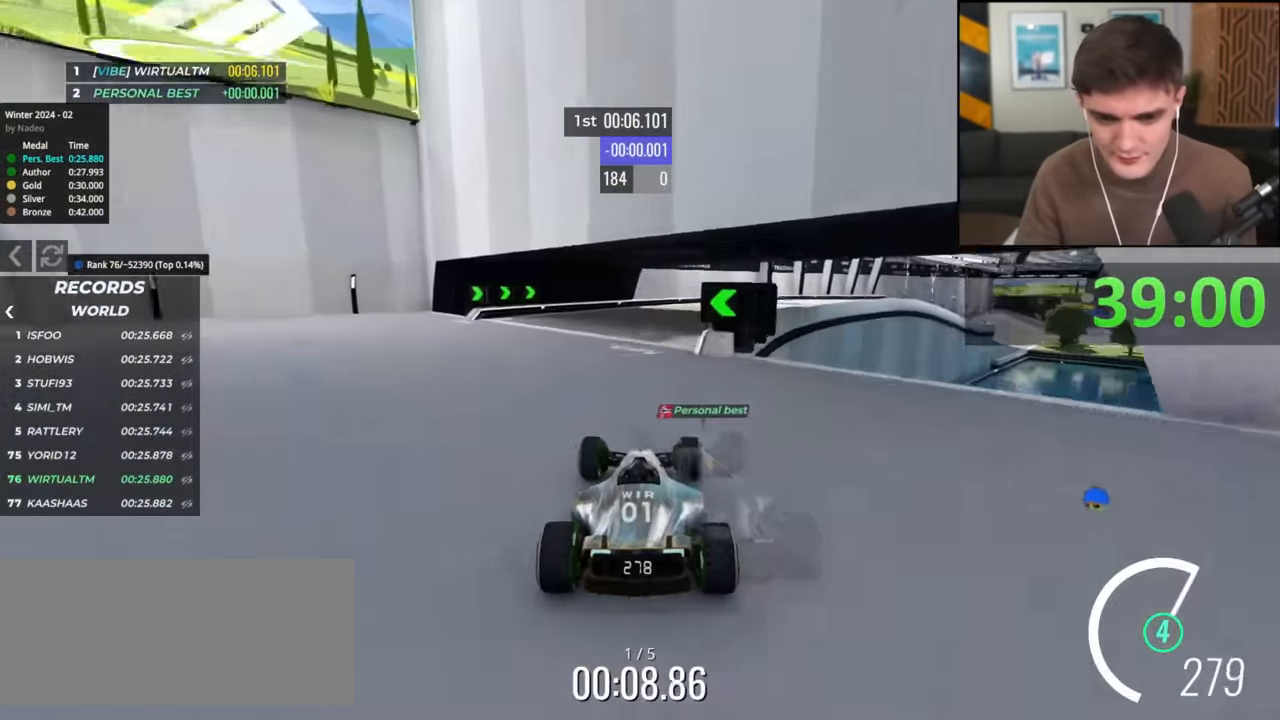
{"keys": ["right", "up"], "events": [[417, "right", "up"], [467, "right", "down"]]}
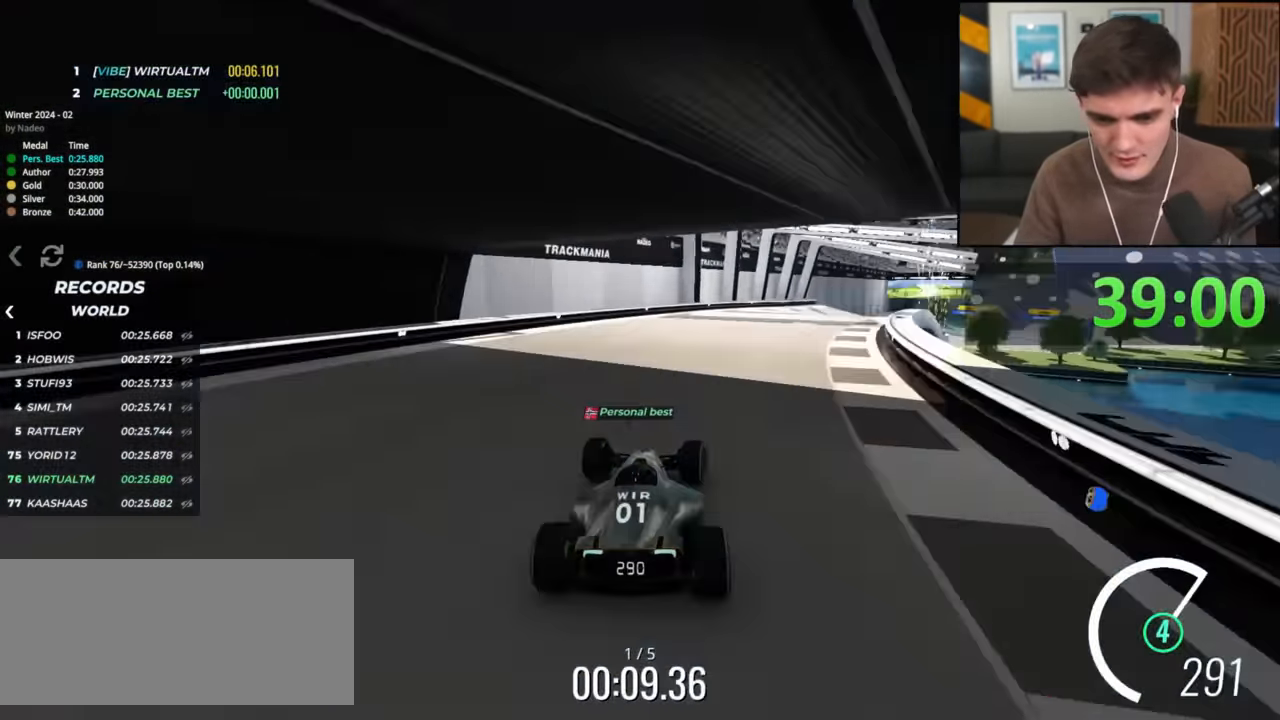
{"keys": ["up"], "events": [[167, "right", "up"], [351, "right", "down"], [484, "right", "up"]]}
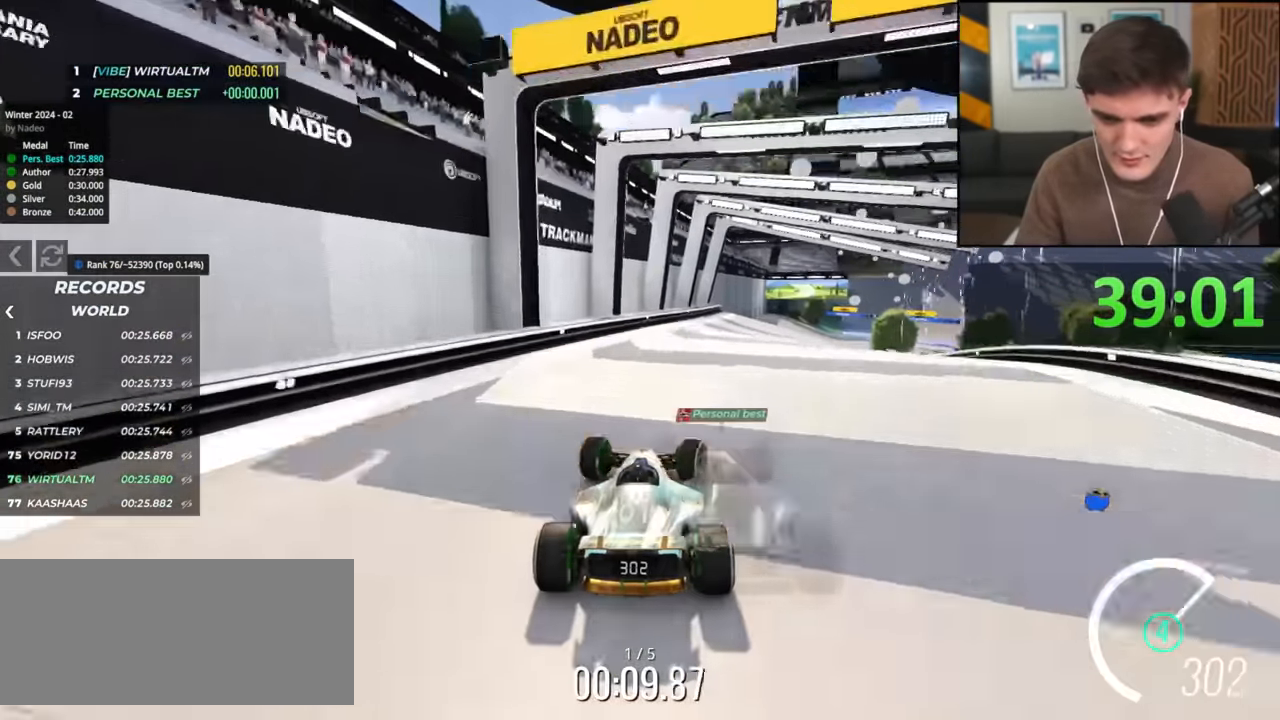
{"keys": ["right", "up"], "events": [[83, "right", "down"]]}
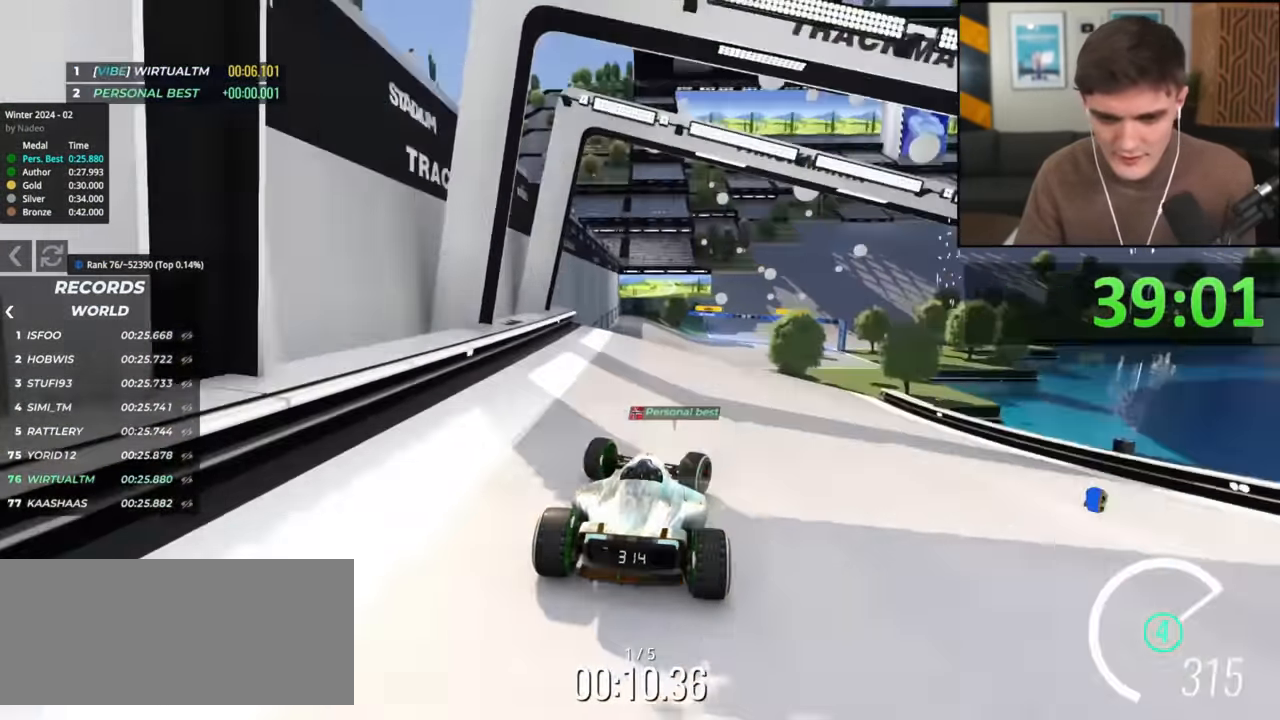
{"keys": ["left", "up"], "events": [[184, "right", "up"], [417, "left", "down"]]}
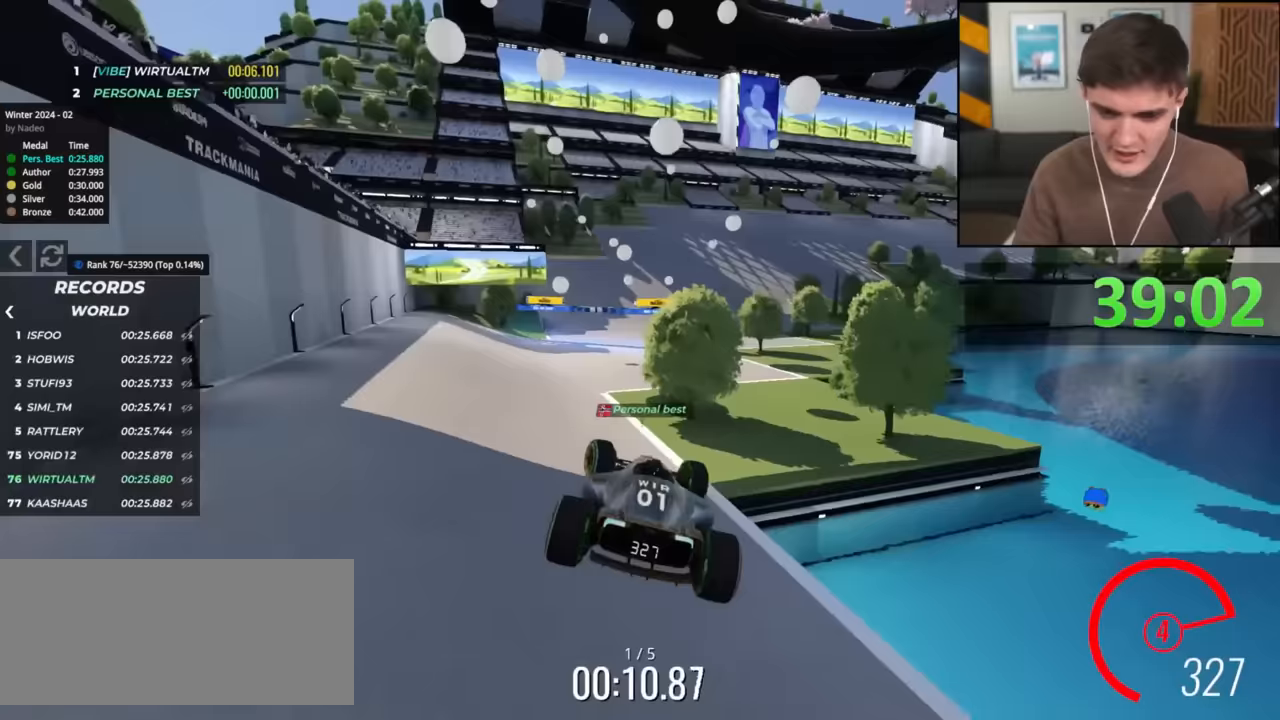
{"keys": ["left", "up"], "events": [[100, "brake", "down"], [200, "brake", "up"]]}
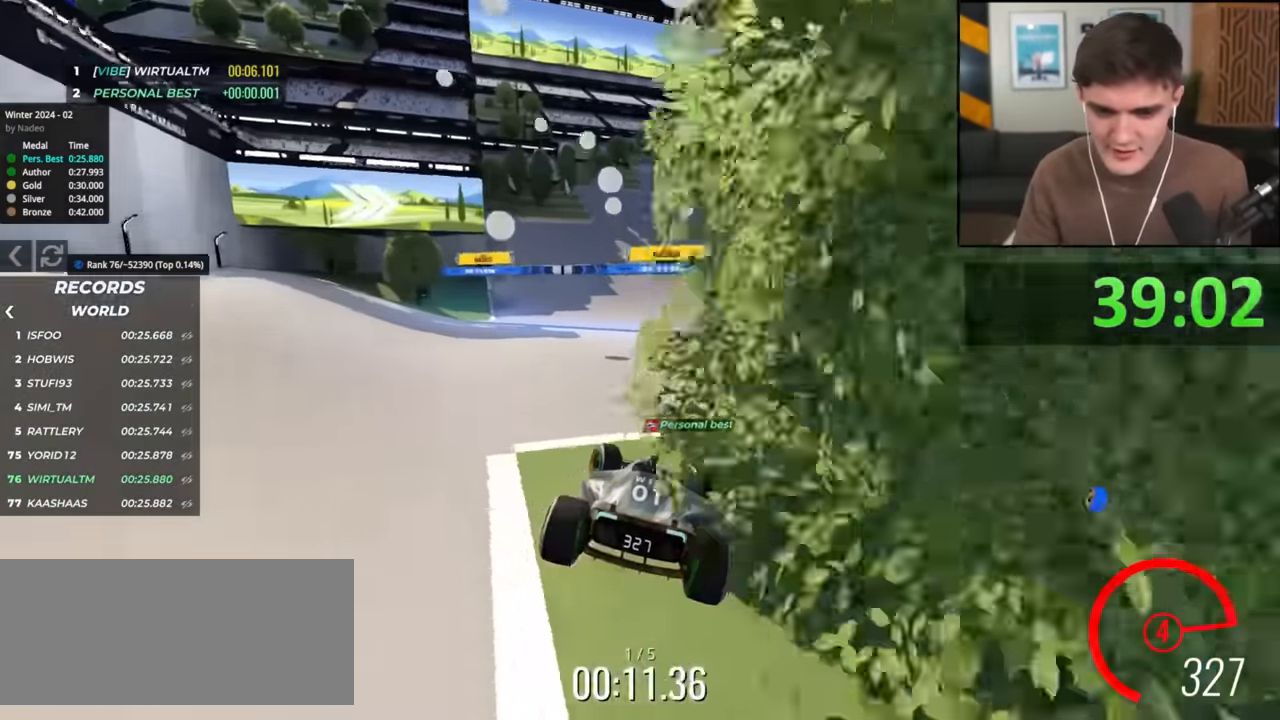
{"keys": ["right", "up"], "events": [[116, "left", "up"], [266, "right", "down"]]}
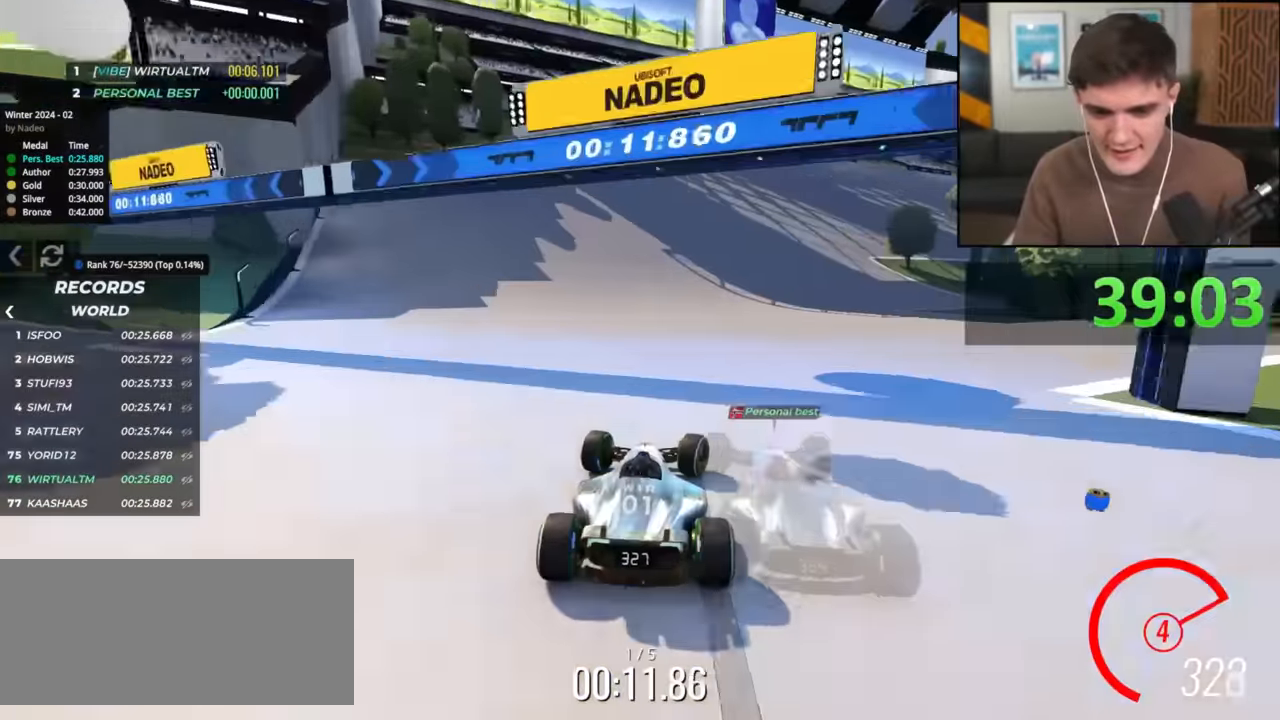
{"keys": ["up"], "events": [[334, "right", "up"]]}
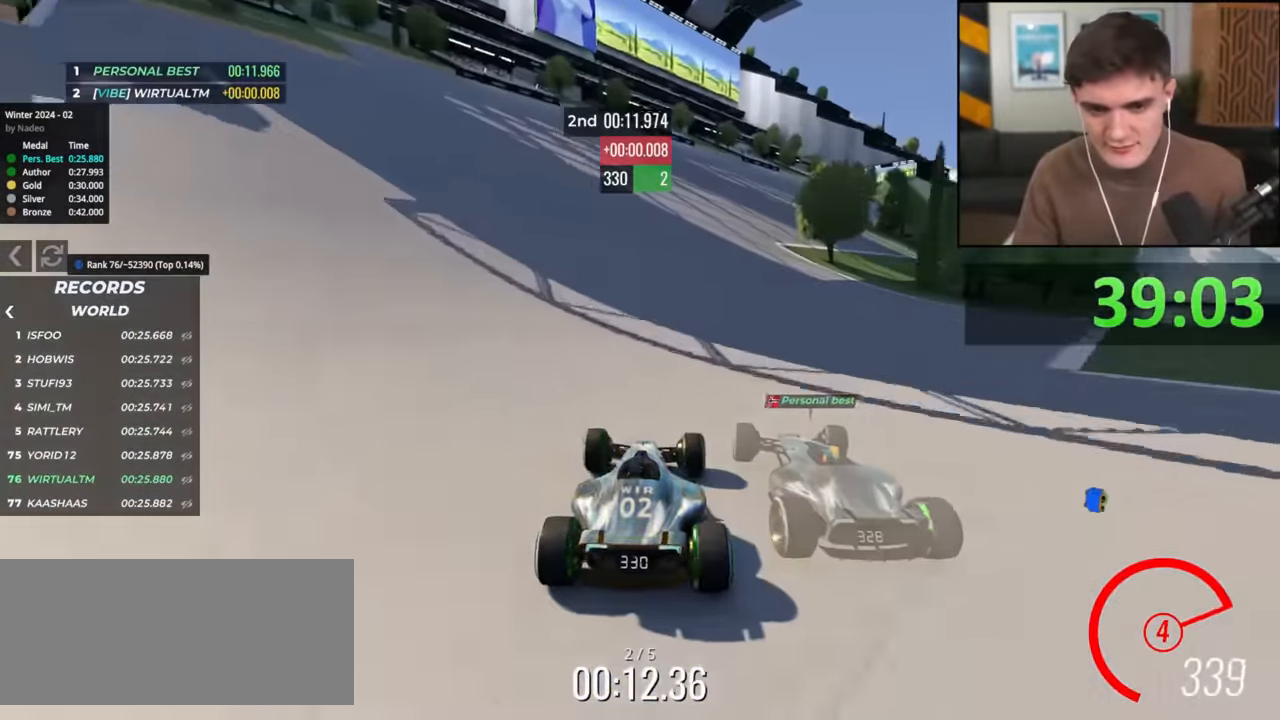
{"keys": ["up"], "events": [[66, "right", "down"], [150, "right", "up"], [300, "right", "down"], [433, "right", "up"]]}
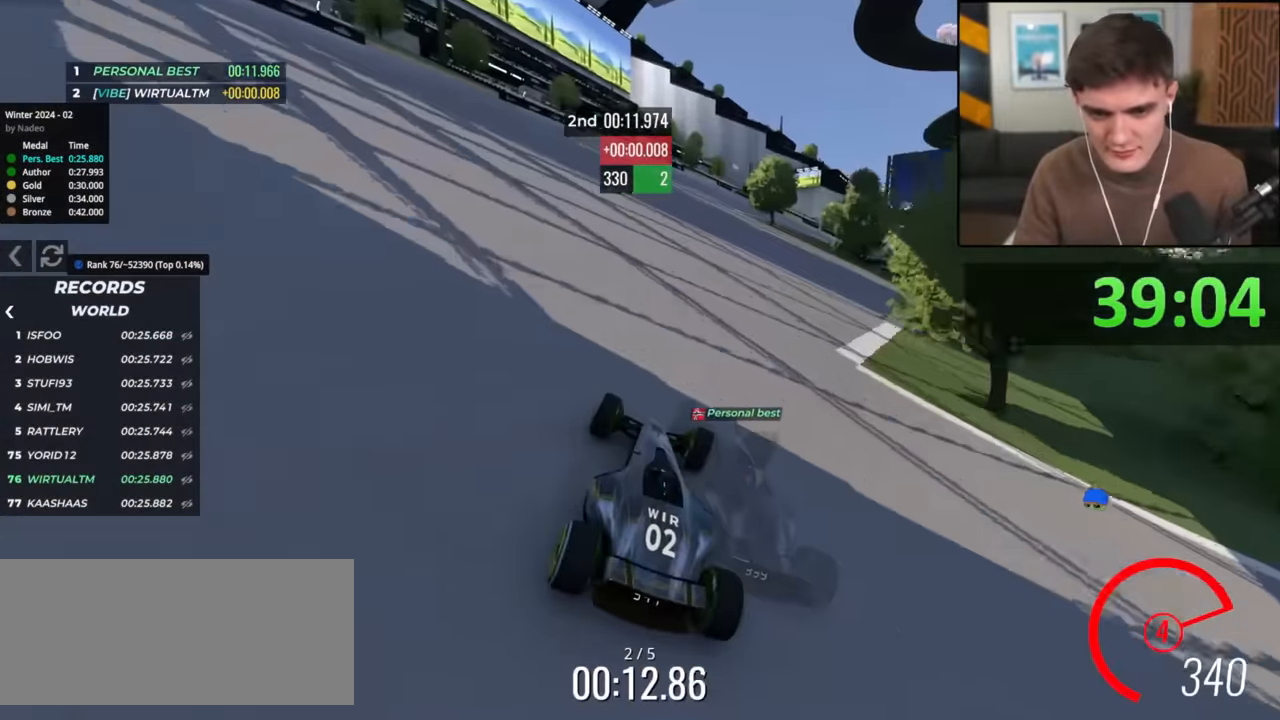
{"keys": ["right", "up"], "events": [[217, "right", "down"], [417, "right", "up"], [450, "right", "down"]]}
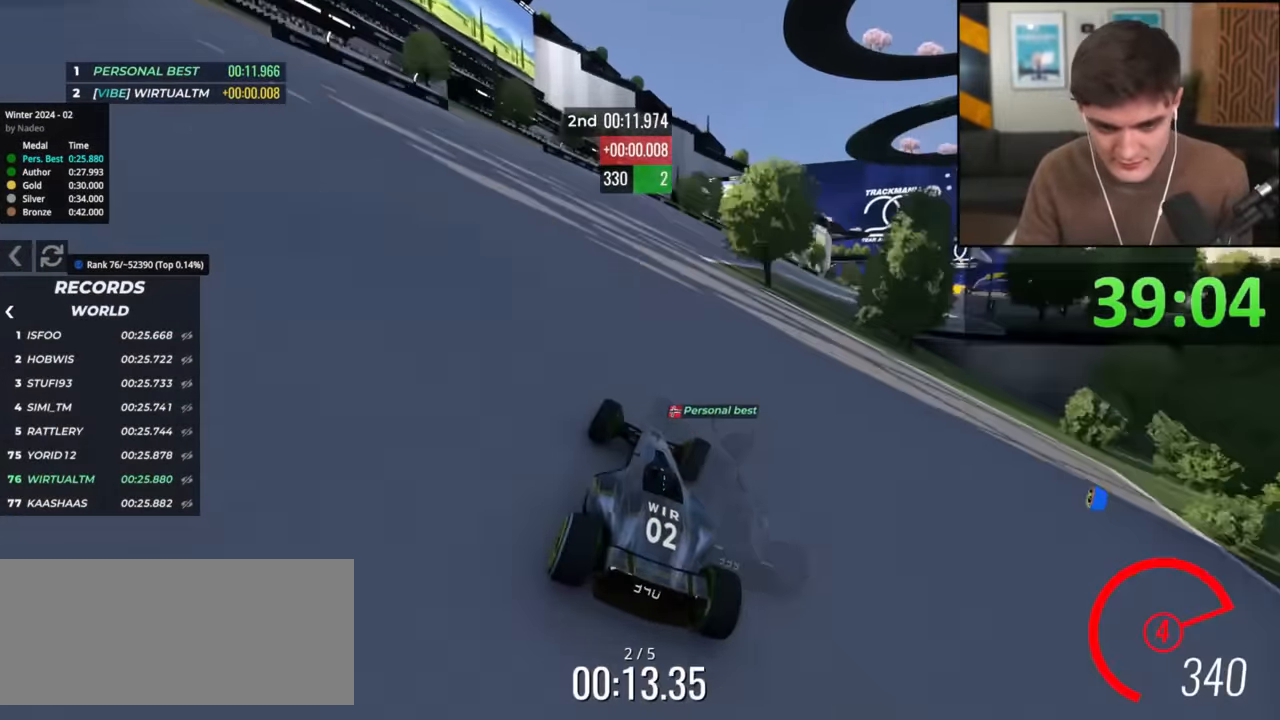
{"keys": ["right", "up"], "events": [[100, "right", "up"], [133, "right", "down"], [283, "right", "up"], [333, "right", "down"]]}